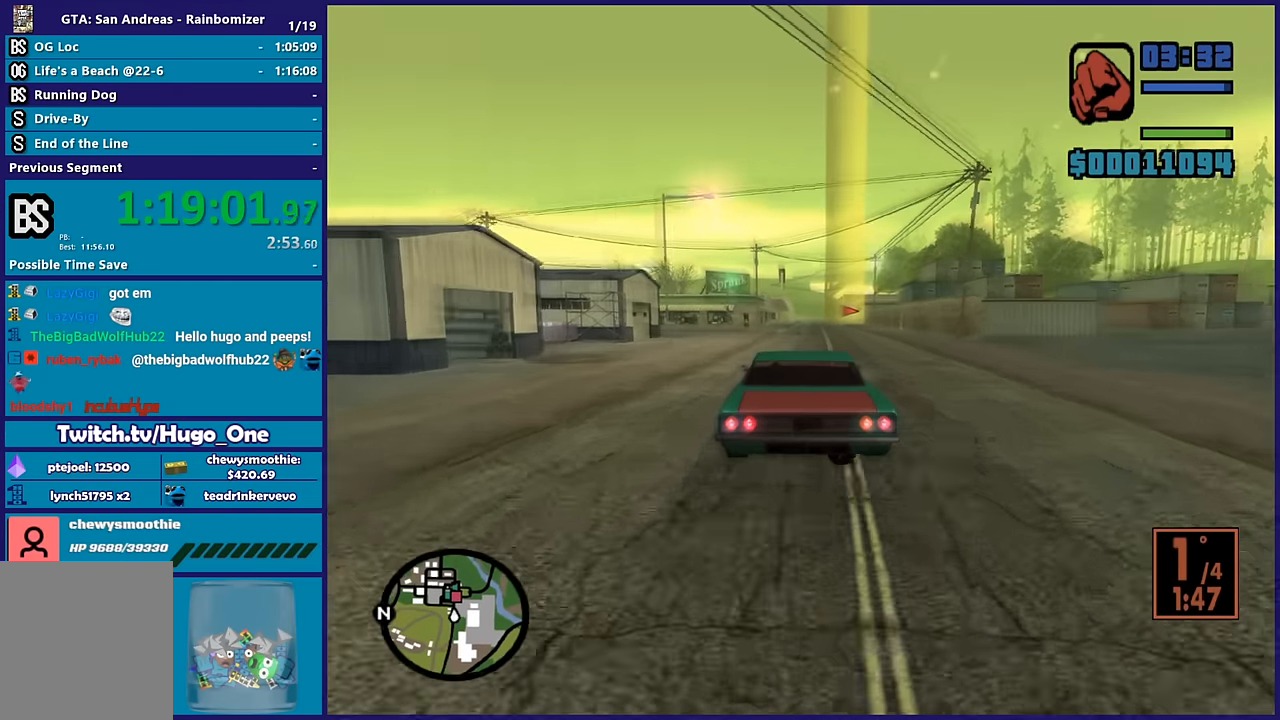
Gameplay with a controller (Xbox layout); each line is a JSON object with the inputs held at the frame after it. "button_events" lists button changes between this image and that frame as [ms after this image, input, new state], when the widget could be followed in between (sticks are given only as held states).
{"buttons": [], "left_stick": "right", "right_stick": "down", "button_events": [[367, "R2", "up"]]}
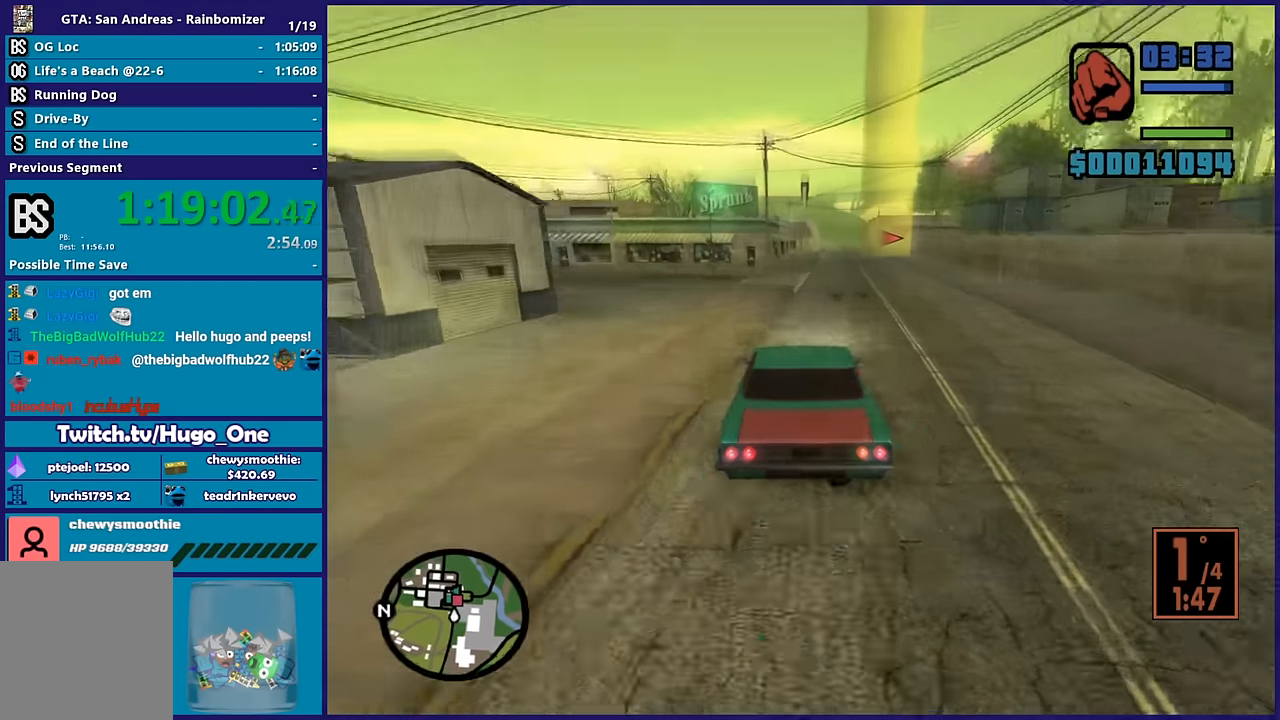
{"buttons": [], "left_stick": "center", "right_stick": "down", "button_events": [[200, "L2", "down"], [350, "L2", "up"]]}
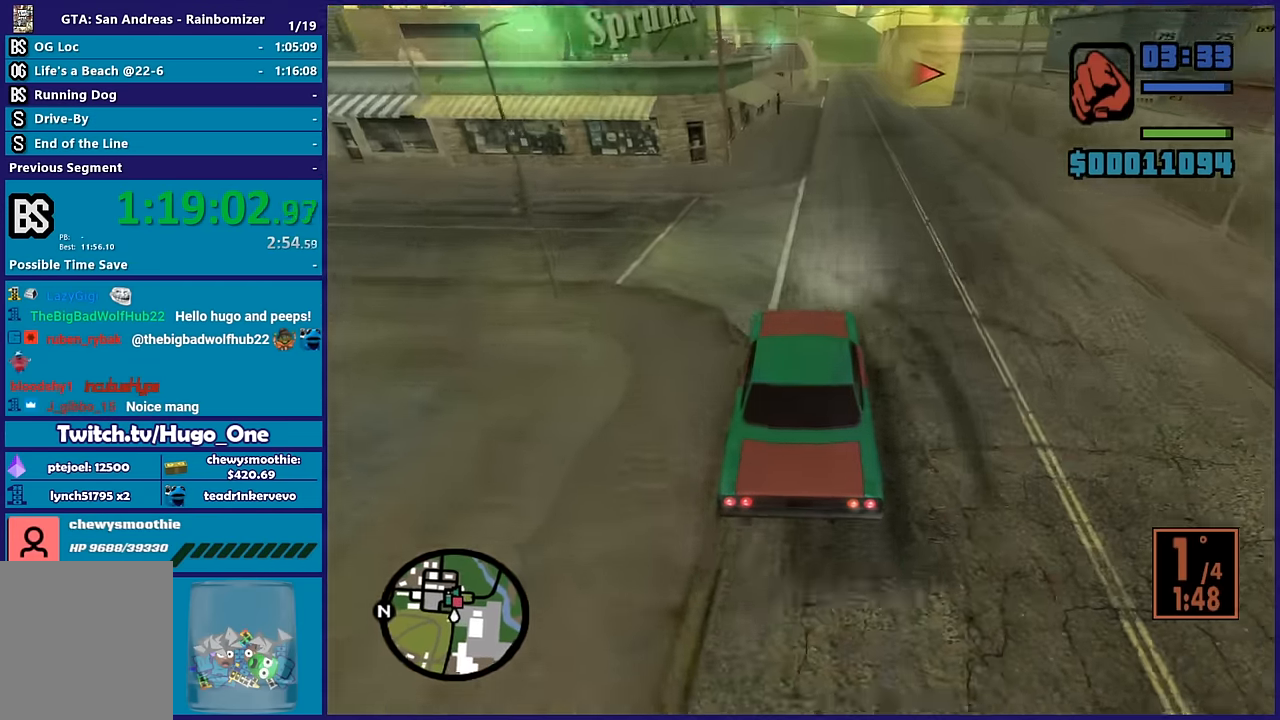
{"buttons": [], "left_stick": "center", "right_stick": "down-left", "button_events": []}
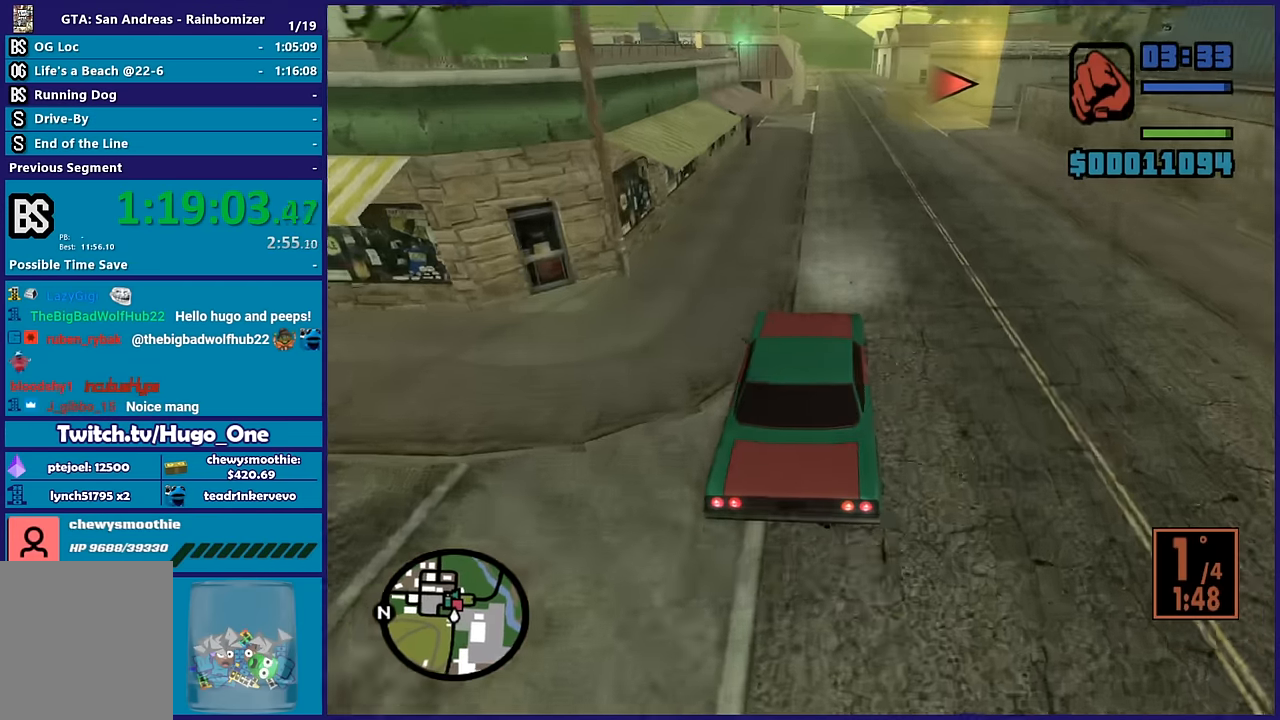
{"buttons": [], "left_stick": "right", "right_stick": "down", "button_events": []}
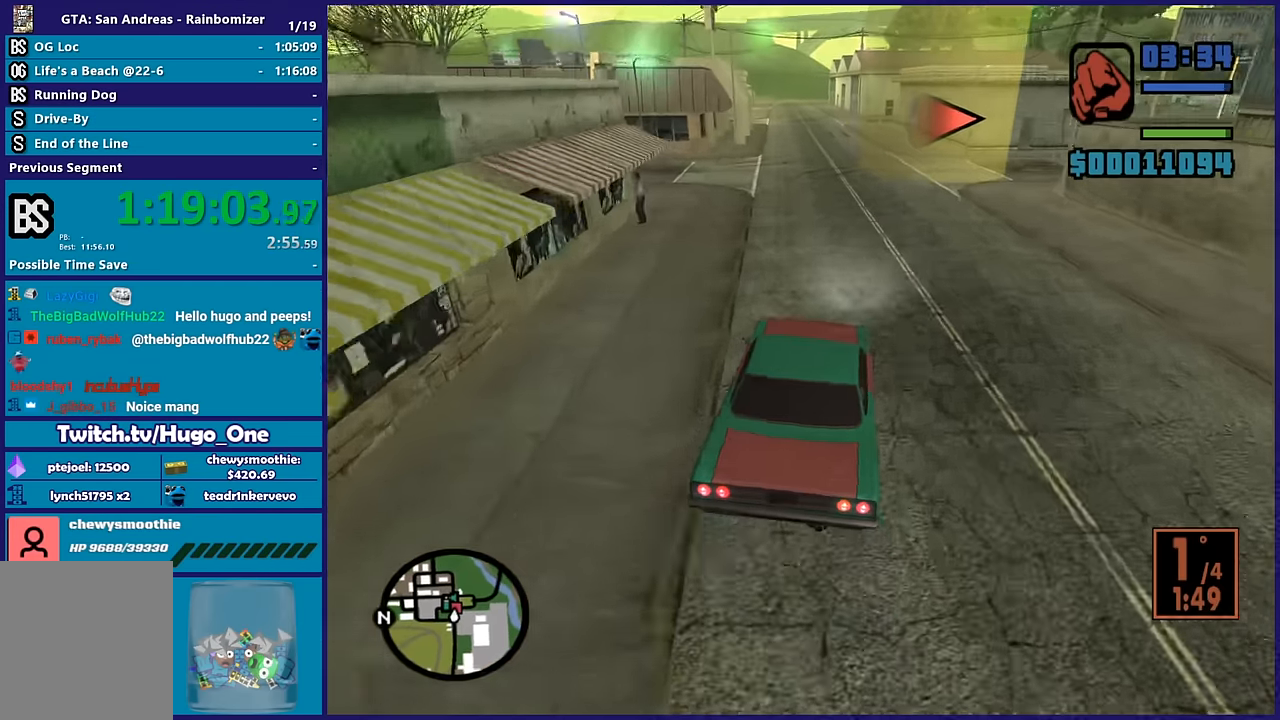
{"buttons": ["R2"], "left_stick": "right", "right_stick": "right", "button_events": [[417, "R2", "down"]]}
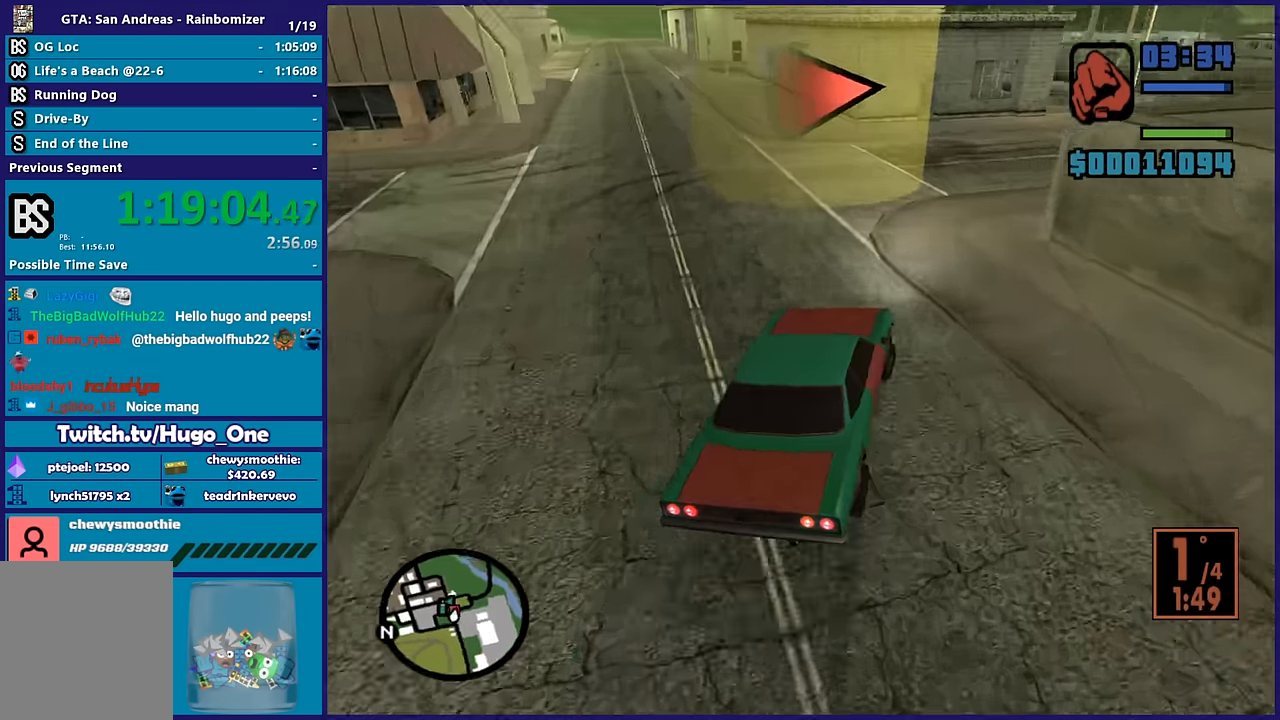
{"buttons": ["R2"], "left_stick": "right", "right_stick": "right", "button_events": []}
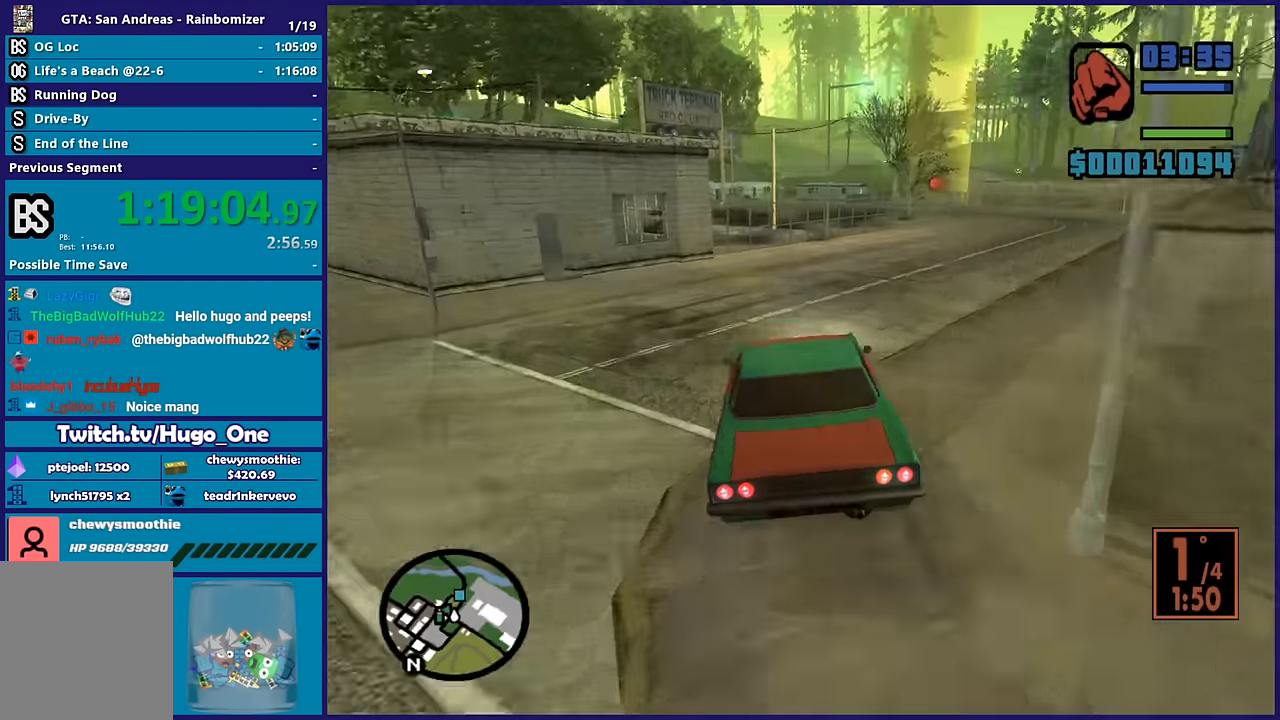
{"buttons": ["R2"], "left_stick": "right", "right_stick": "down-right", "button_events": []}
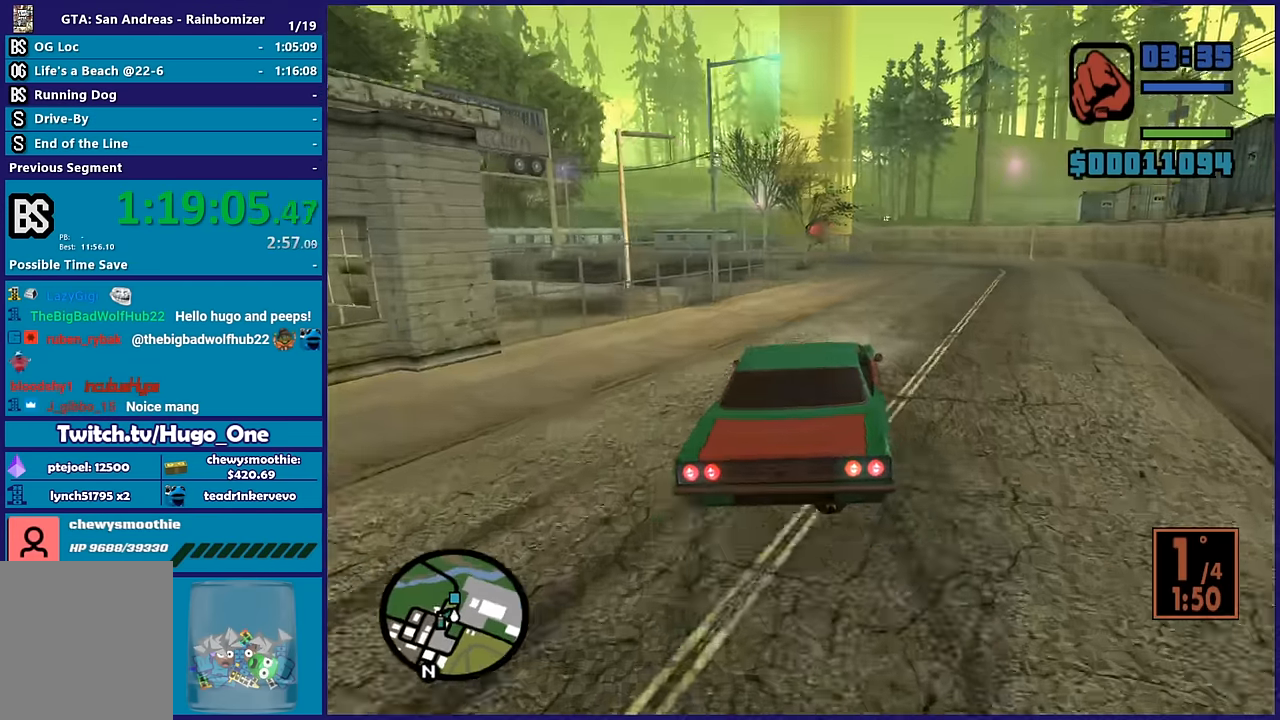
{"buttons": ["R2"], "left_stick": "left", "right_stick": "down-right", "button_events": []}
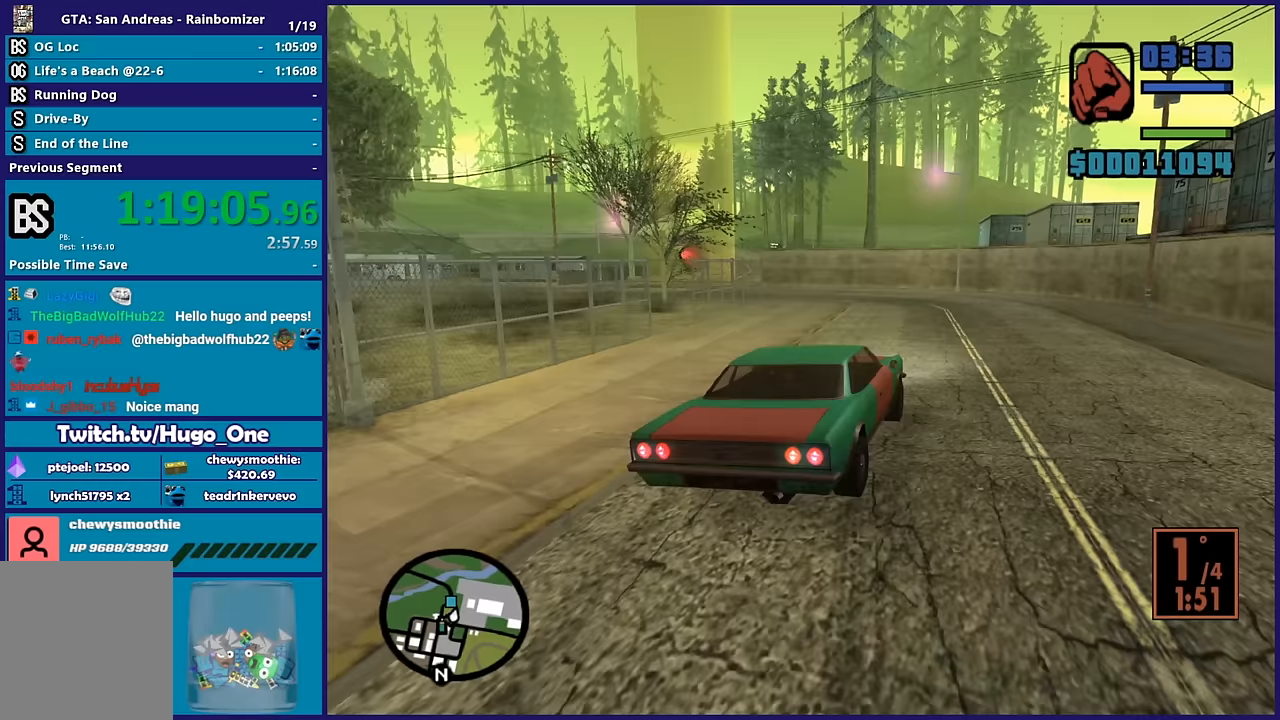
{"buttons": [], "left_stick": "left", "right_stick": "down-left", "button_events": [[417, "R2", "up"]]}
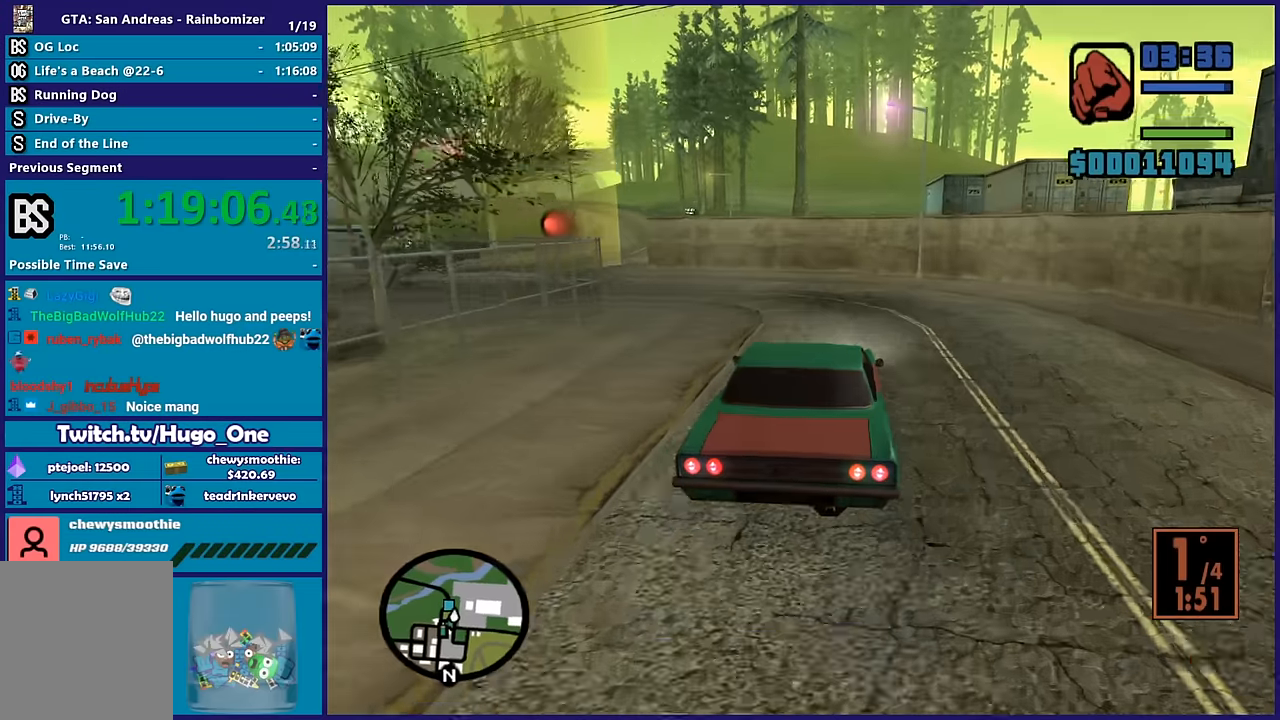
{"buttons": [], "left_stick": "left", "right_stick": "down-left", "button_events": [[50, "L3", "down"], [383, "L3", "up"]]}
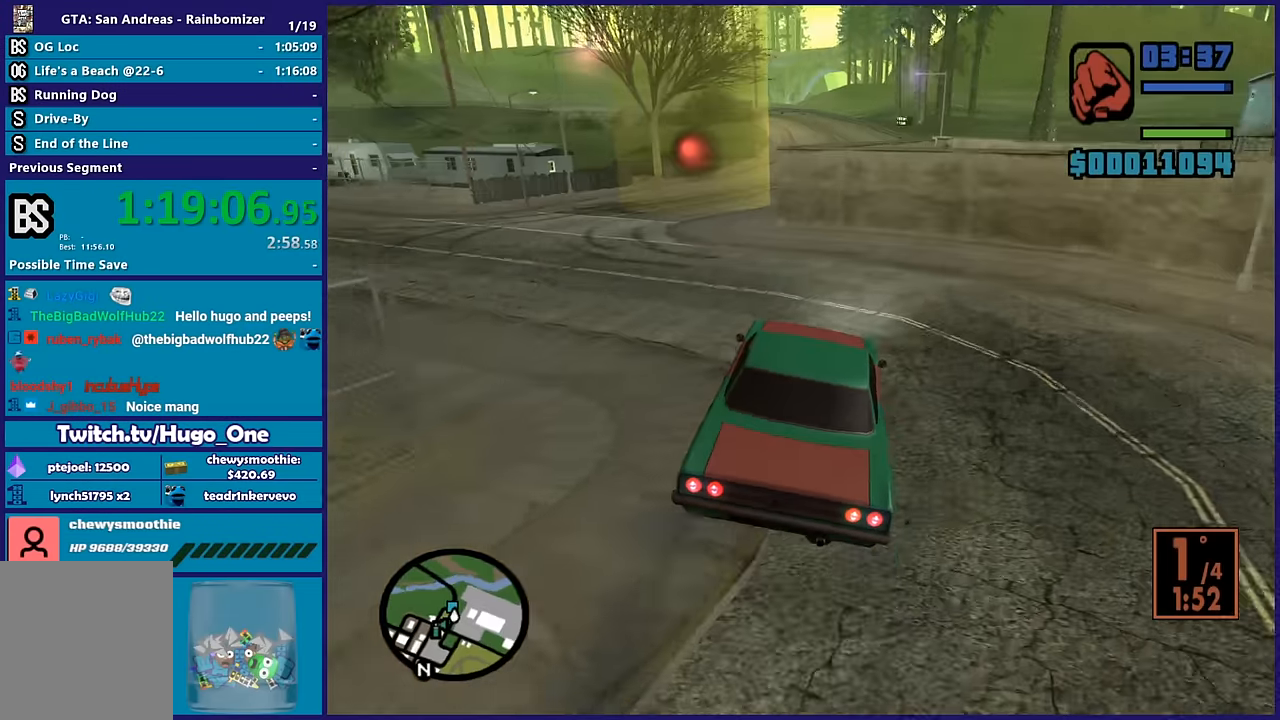
{"buttons": ["R2"], "left_stick": "right", "right_stick": "down-left", "button_events": [[333, "R2", "down"]]}
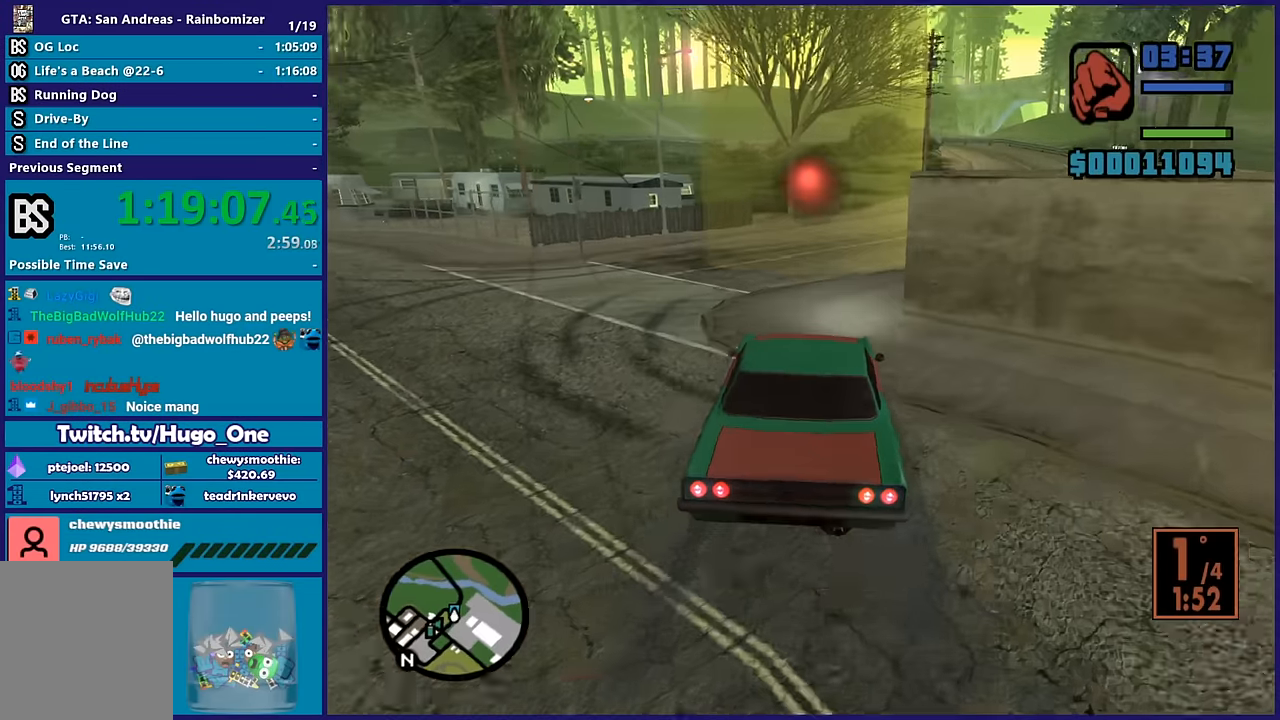
{"buttons": ["R2"], "left_stick": "right", "right_stick": "center", "button_events": []}
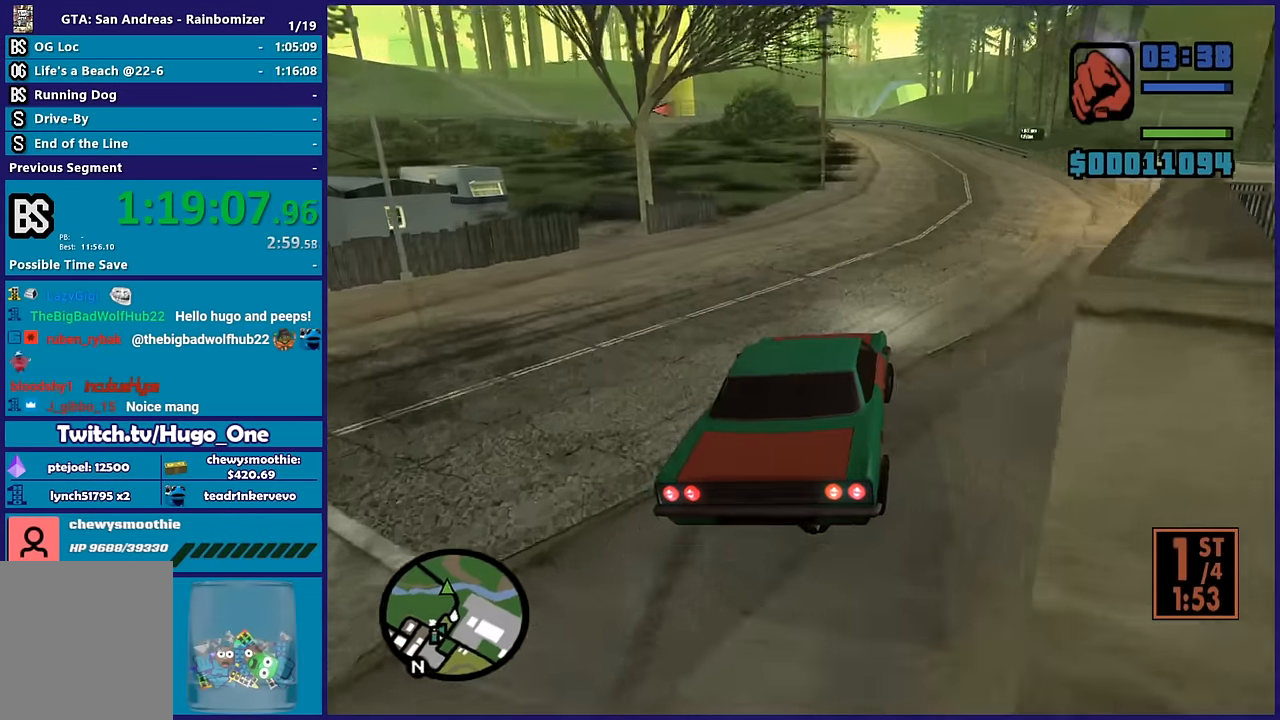
{"buttons": ["R2"], "left_stick": "center", "right_stick": "center", "button_events": []}
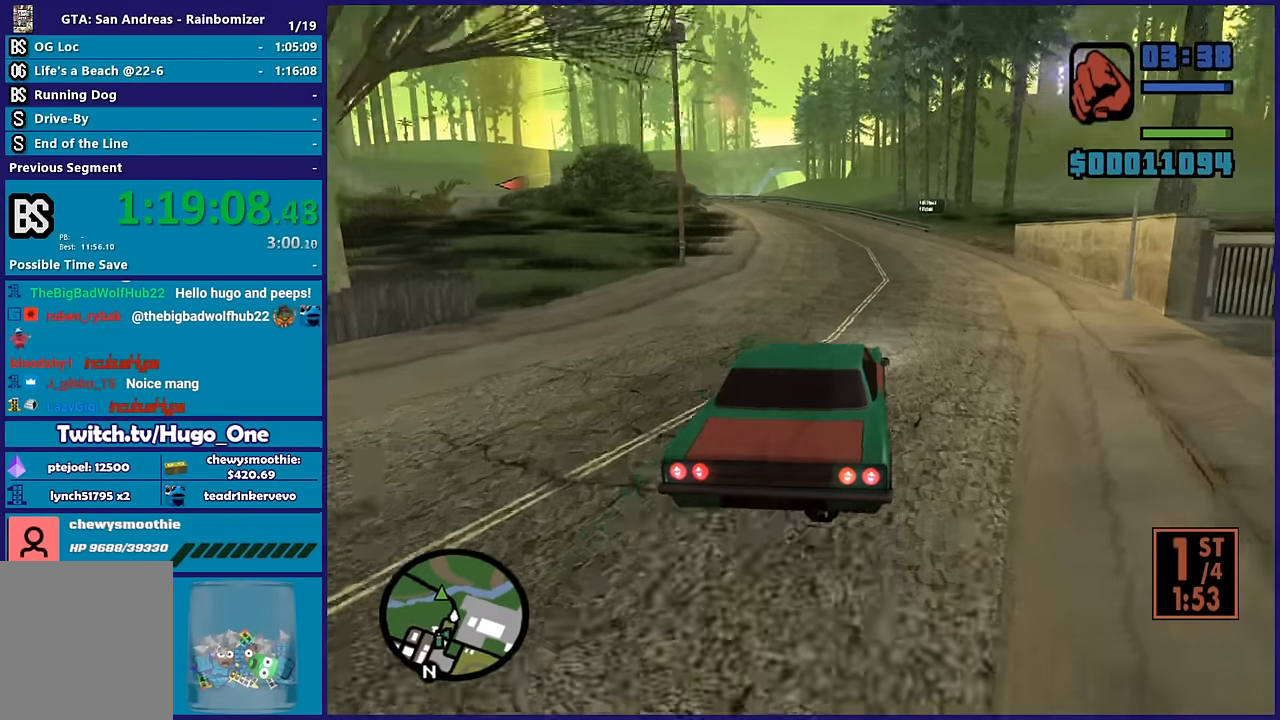
{"buttons": ["R2"], "left_stick": "center", "right_stick": "down-left", "button_events": []}
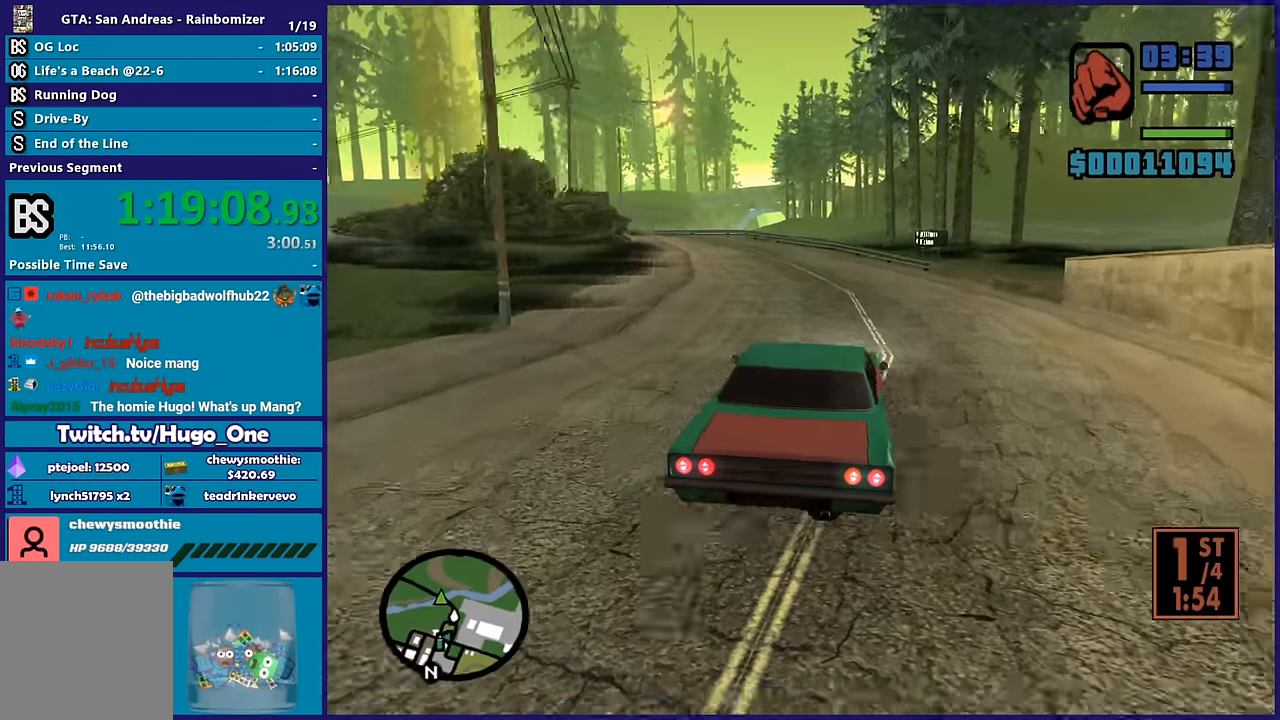
{"buttons": ["R2"], "left_stick": "center", "right_stick": "down-left", "button_events": []}
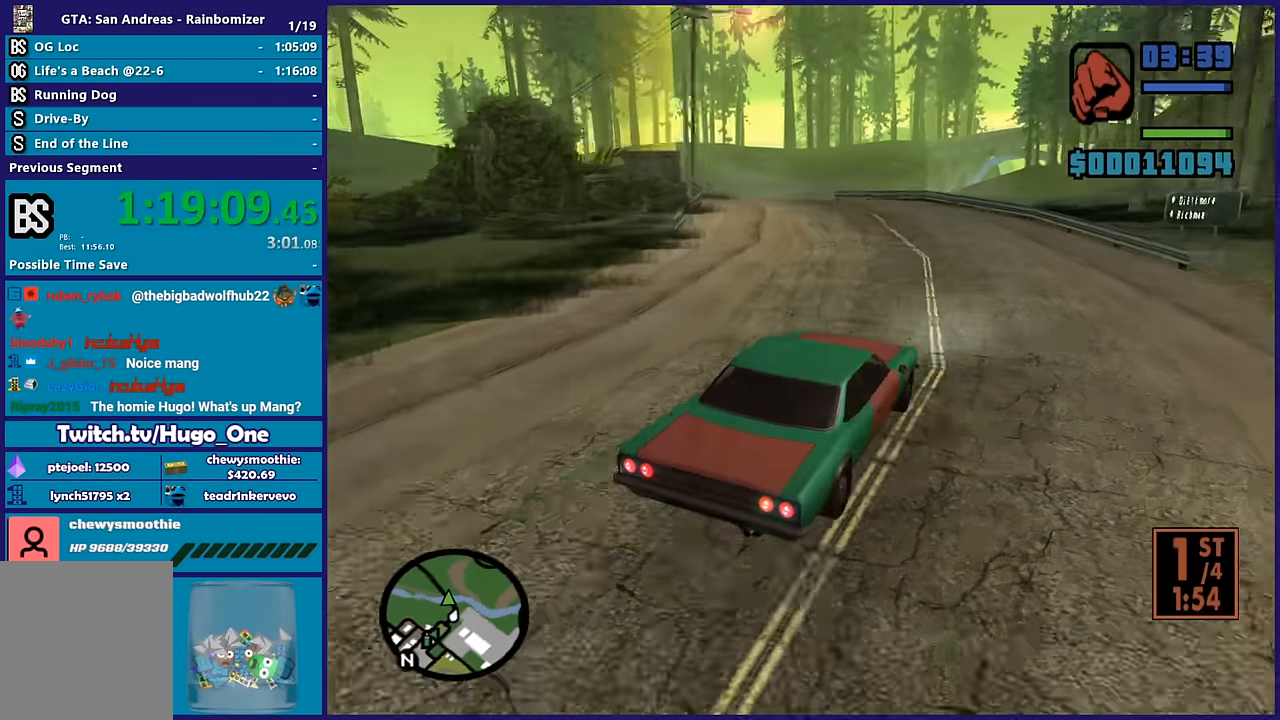
{"buttons": ["R2"], "left_stick": "left", "right_stick": "down-left", "button_events": []}
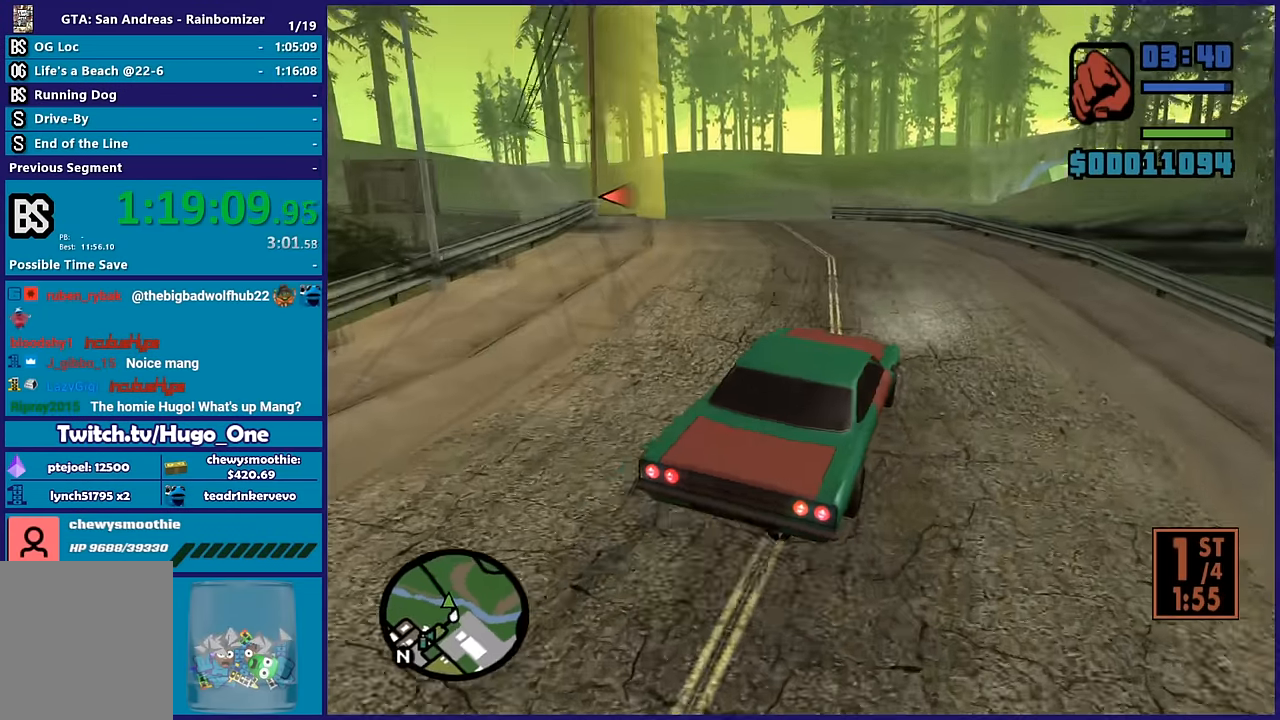
{"buttons": ["R2"], "left_stick": "up-left", "right_stick": "down-left", "button_events": []}
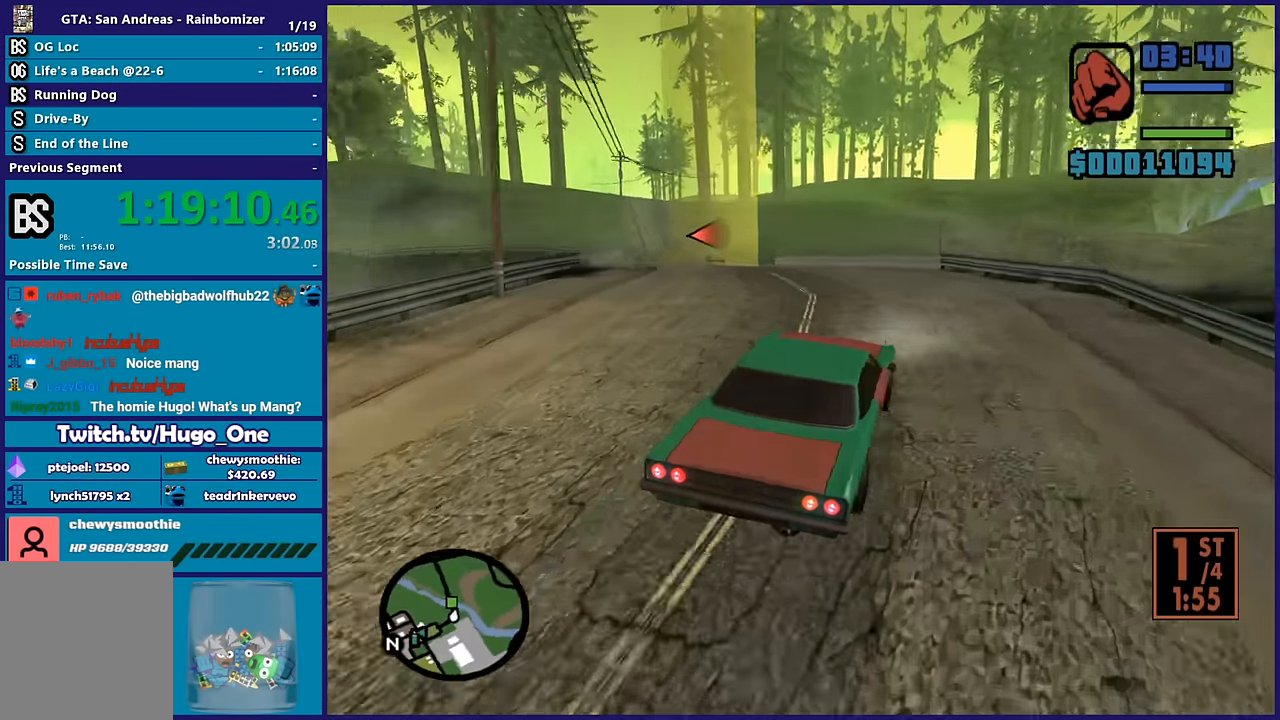
{"buttons": ["R2"], "left_stick": "up-left", "right_stick": "down-left", "button_events": []}
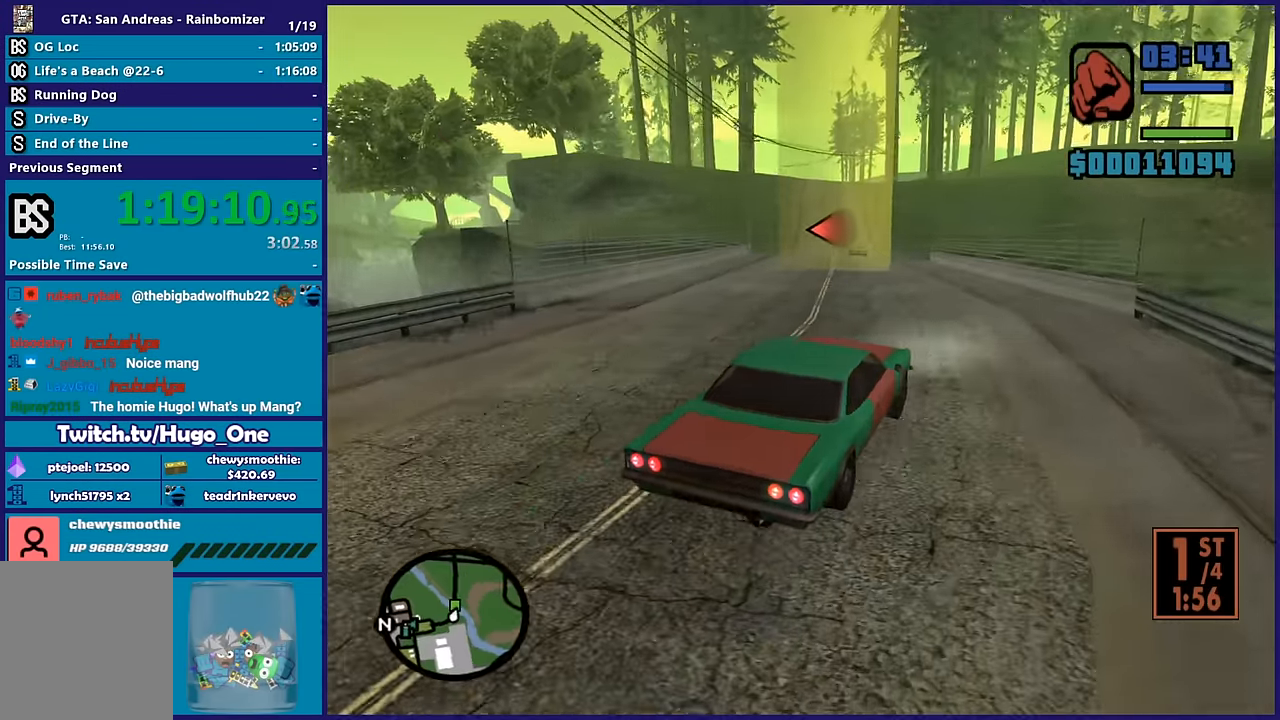
{"buttons": ["R2"], "left_stick": "left", "right_stick": "down-left", "button_events": []}
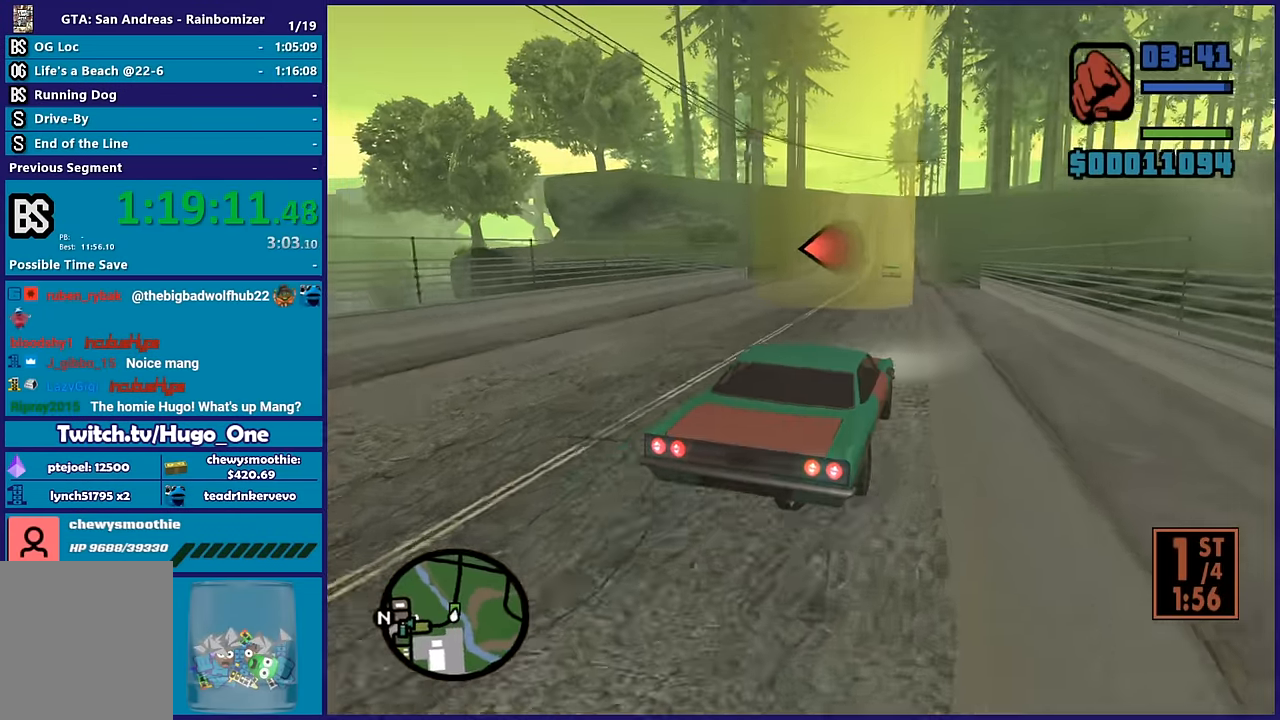
{"buttons": [], "left_stick": "left", "right_stick": "down-left", "button_events": [[467, "R2", "up"]]}
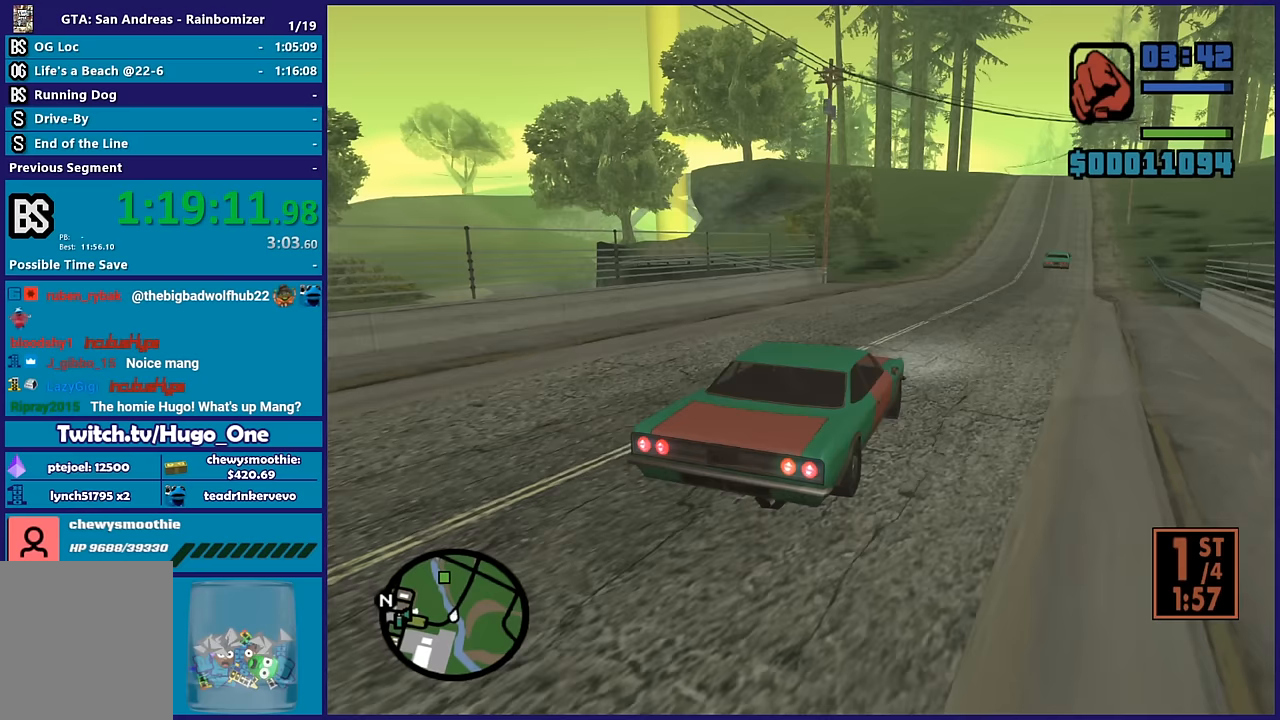
{"buttons": ["R2"], "left_stick": "left", "right_stick": "left", "button_events": [[50, "R2", "down"]]}
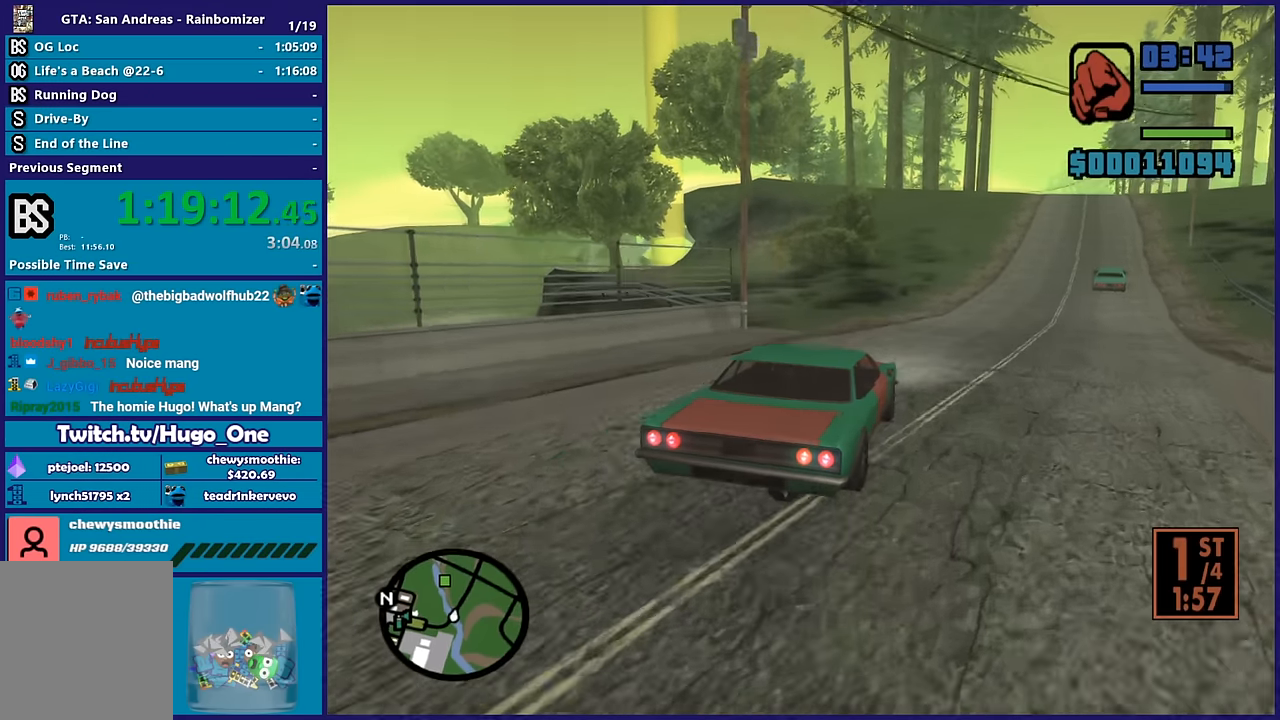
{"buttons": [], "left_stick": "down-left", "right_stick": "down-left", "button_events": [[67, "R2", "up"], [150, "R2", "down"], [433, "R2", "up"]]}
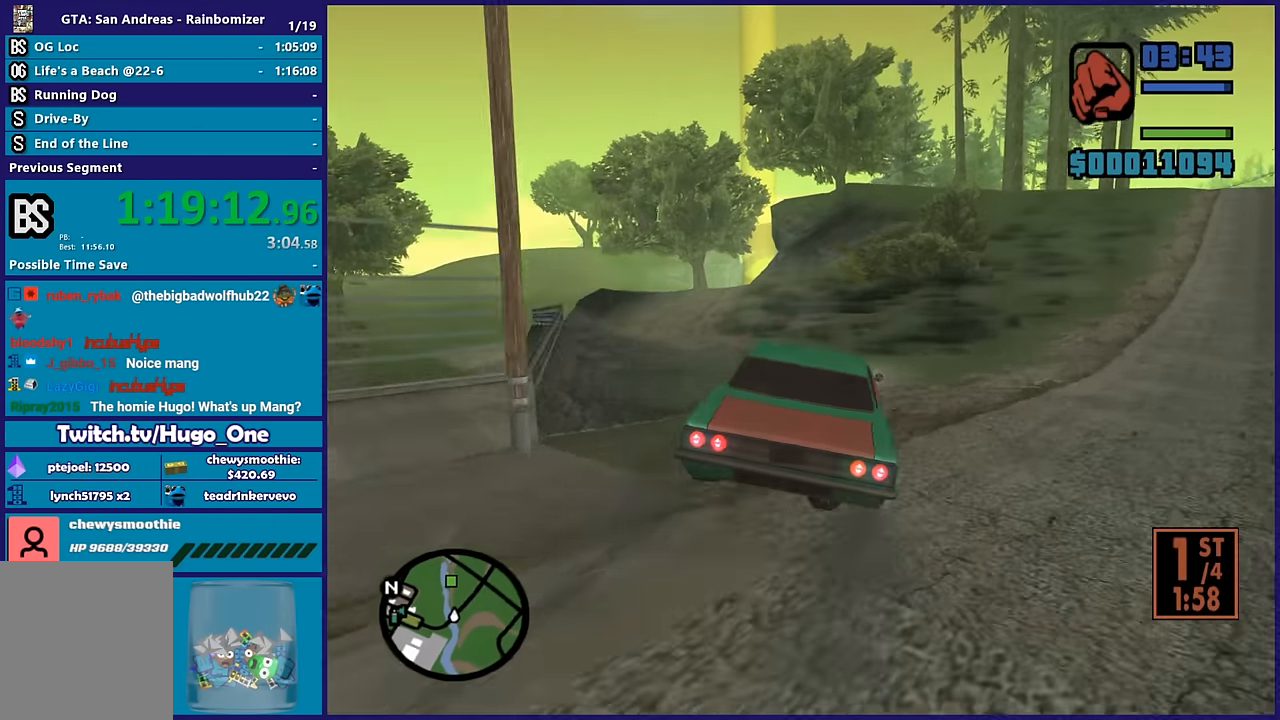
{"buttons": ["R2"], "left_stick": "right", "right_stick": "left", "button_events": [[33, "R2", "down"], [183, "R2", "up"], [283, "R2", "down"]]}
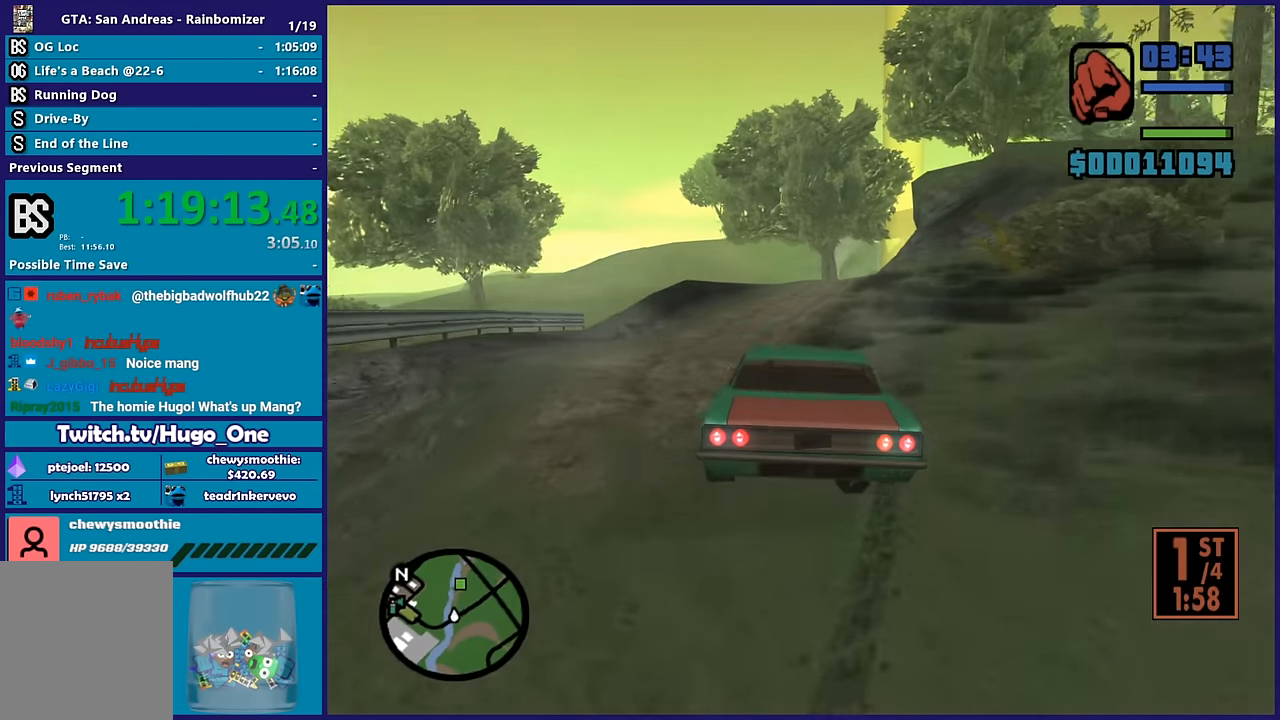
{"buttons": ["R2"], "left_stick": "right", "right_stick": "down-left", "button_events": [[67, "R2", "up"], [150, "R2", "down"]]}
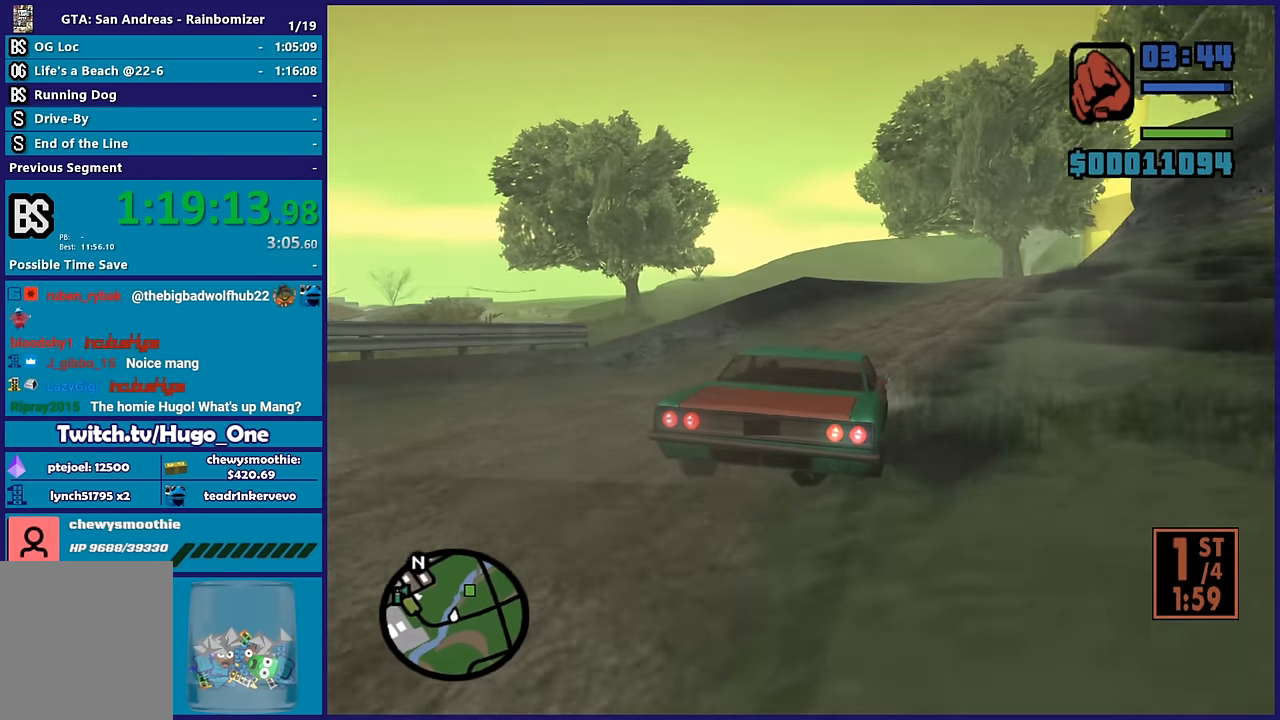
{"buttons": ["R2"], "left_stick": "right", "right_stick": "center", "button_events": []}
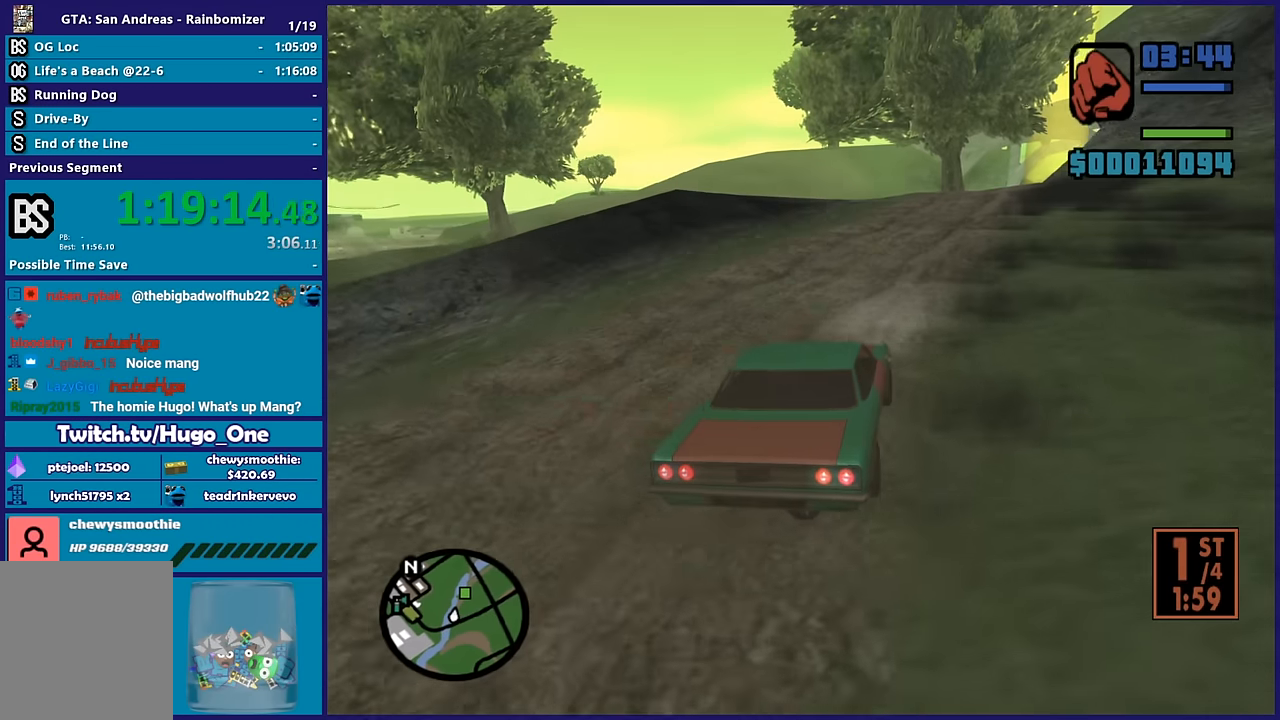
{"buttons": ["R2"], "left_stick": "center", "right_stick": "down", "button_events": []}
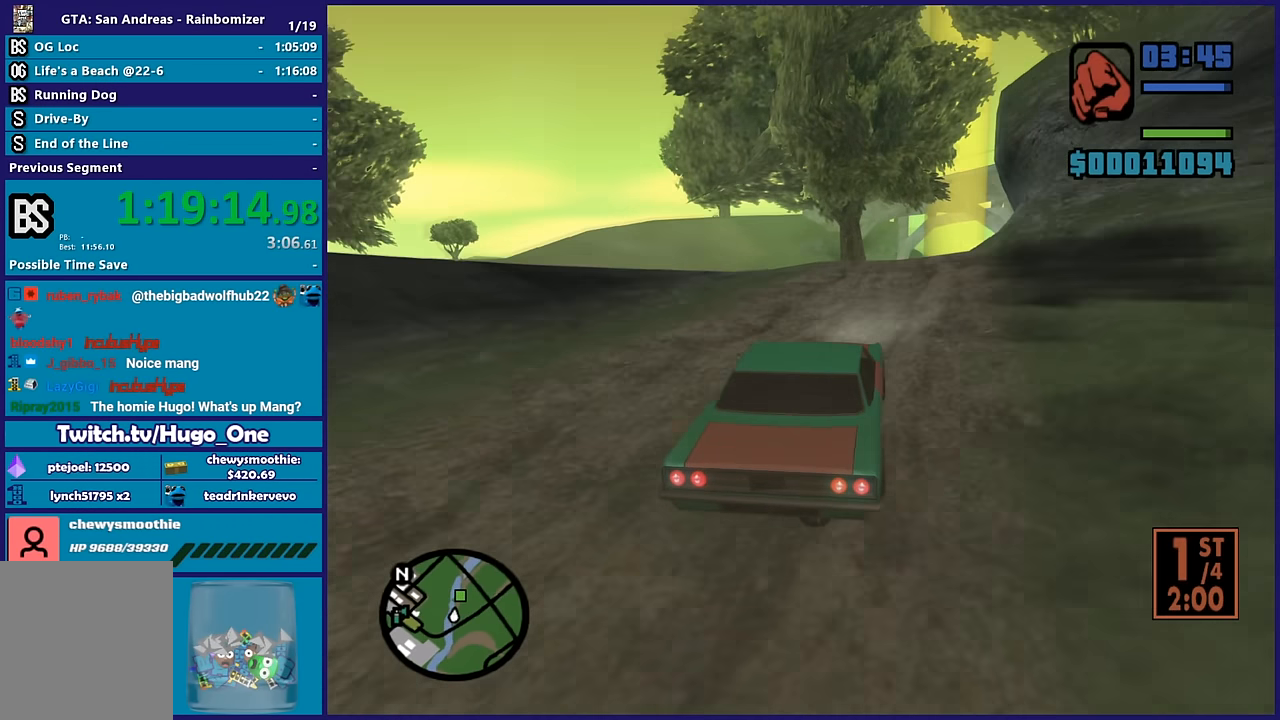
{"buttons": ["R2"], "left_stick": "down-right", "right_stick": "down", "button_events": []}
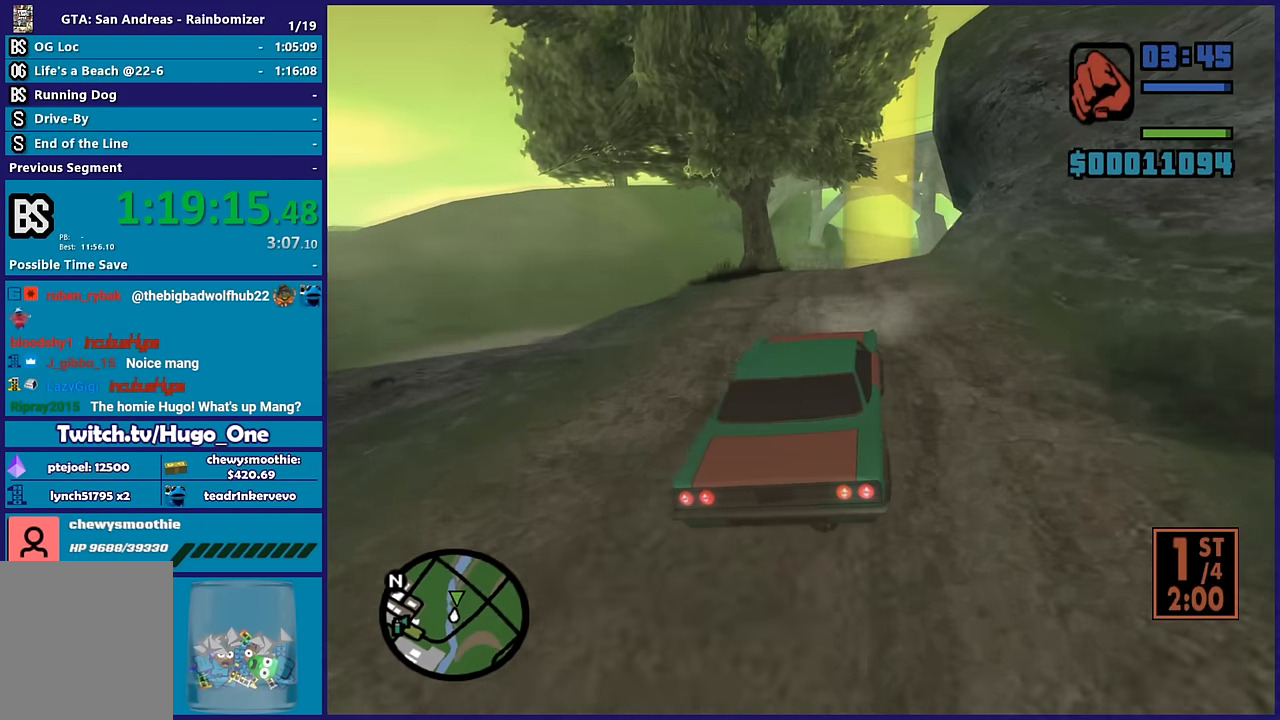
{"buttons": ["R2"], "left_stick": "down-right", "right_stick": "down", "button_events": []}